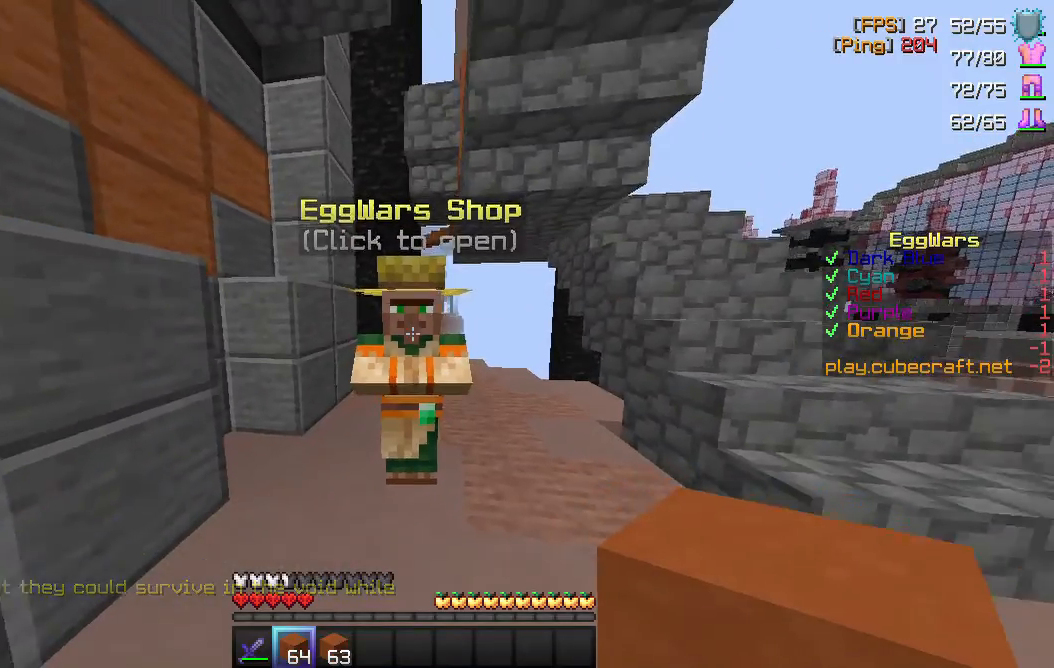
Gameplay with keyboard and mouse; each line is a JSON object with the keys and mouse buttons held at the frame after it. "events" lists presses ("down") and releases ("up") of "a", "d", "s", "space", "w", "mouse_left" and "mouse_right" between this image and that frame as [ms after this image, input, new state], when the widget could be followed in between. "mouse_left", "mouse_right" = the "left", "right" buttons of the "mouse" list. No other keys are recorded. Fast repeated clicks can show as one long hold. Mouse movement is not recorded.
{"keys": ["a"], "mouse": [], "events": [[100, "a", "down"], [233, "s", "up"]]}
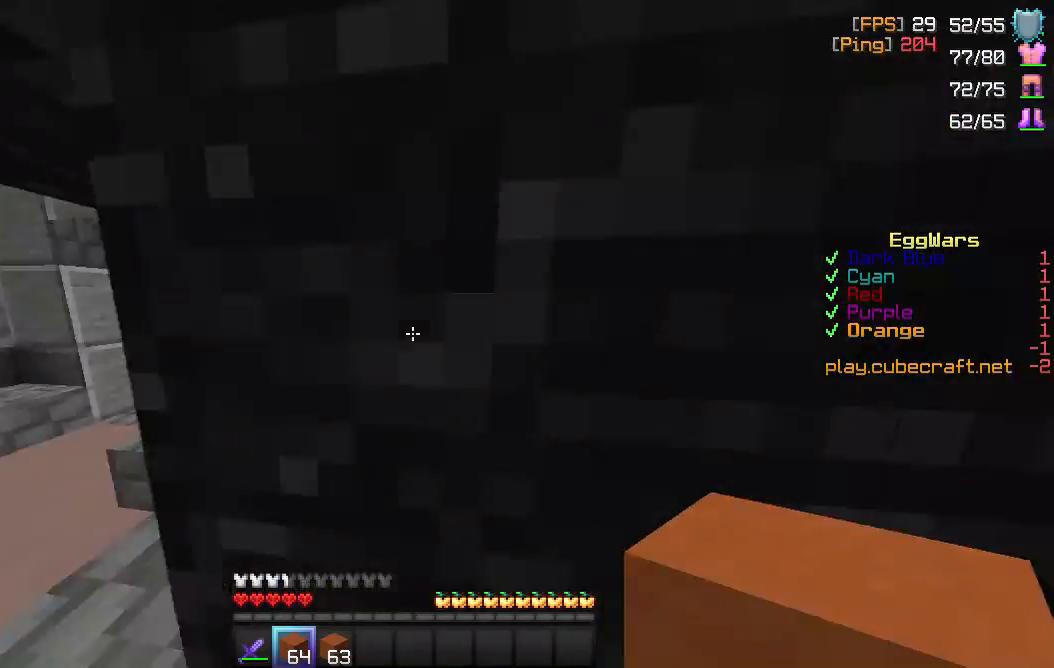
{"keys": ["w"], "mouse": [], "events": [[167, "w", "down"], [317, "space", "down"], [350, "a", "up"], [500, "space", "up"]]}
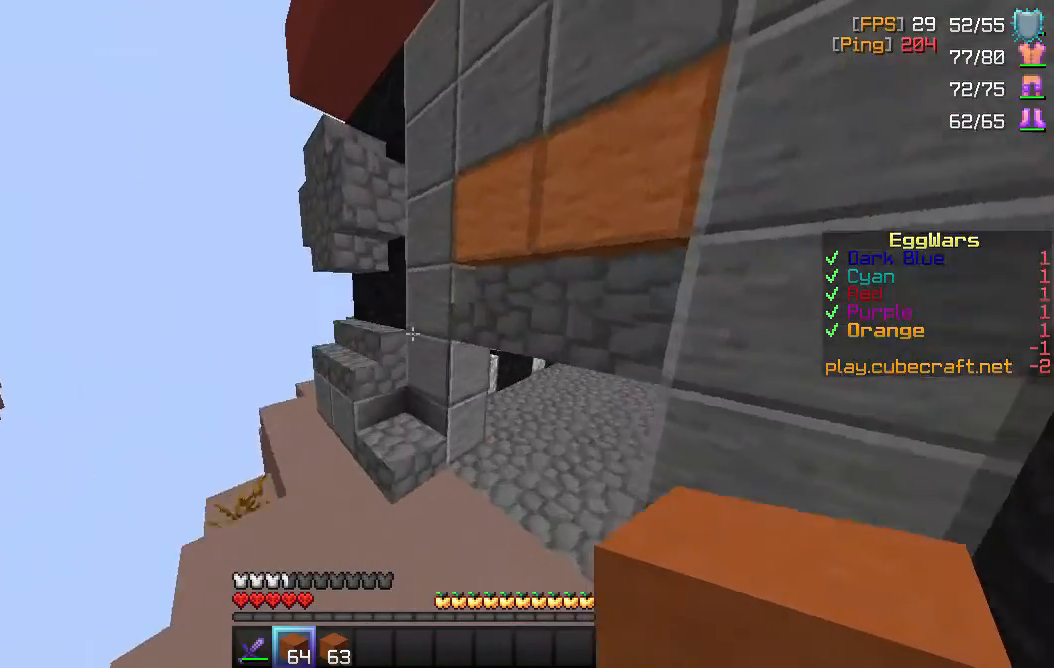
{"keys": ["w"], "mouse": [], "events": []}
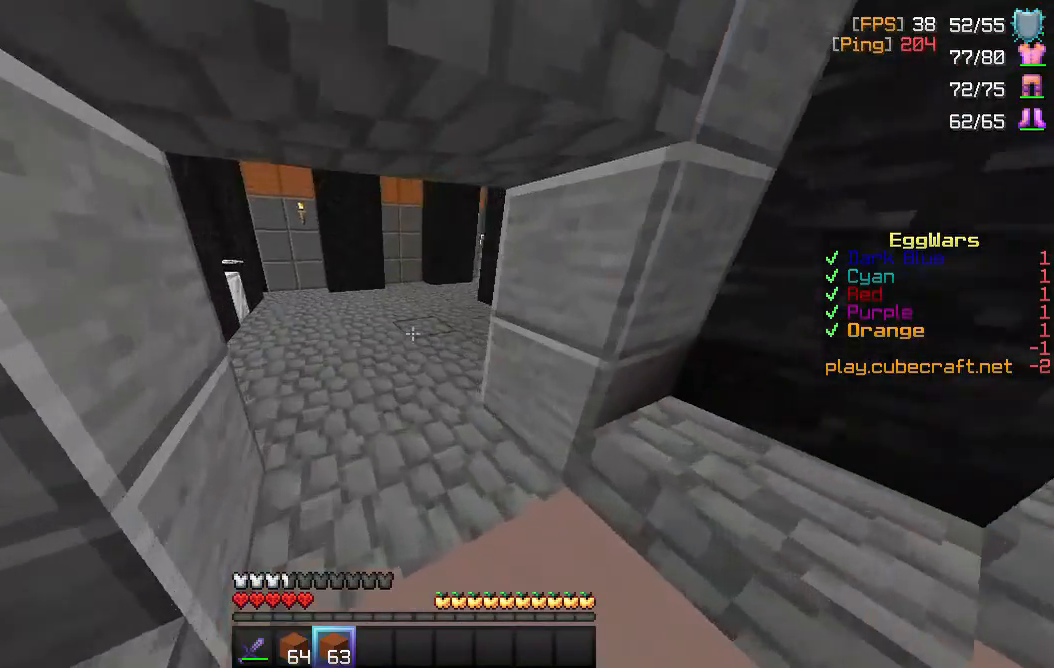
{"keys": ["a", "w"], "mouse": [], "events": [[417, "a", "down"]]}
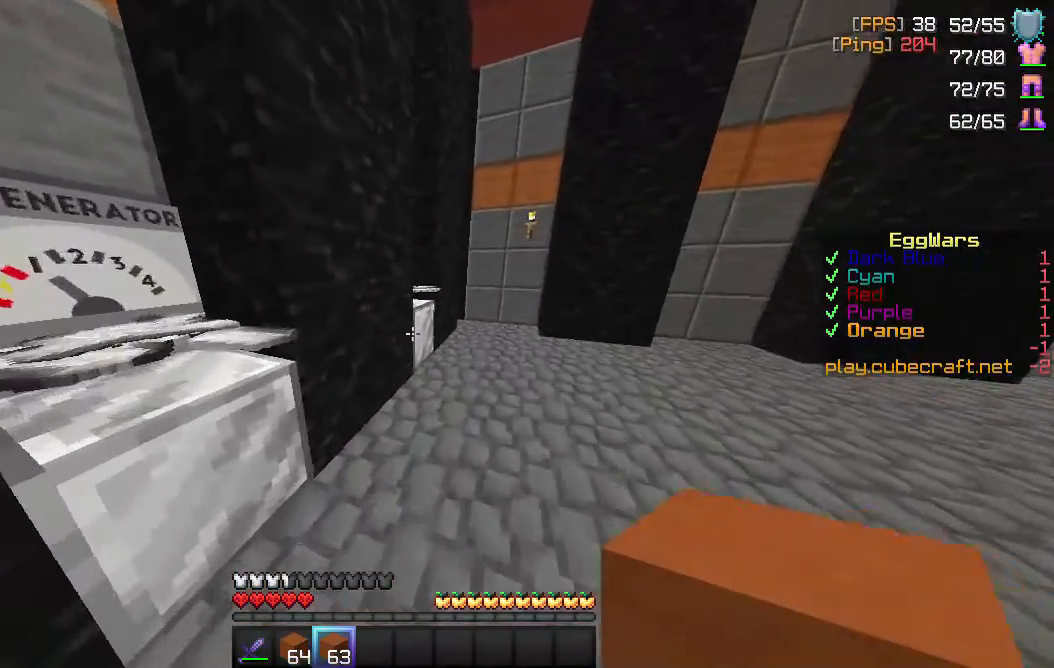
{"keys": ["w"], "mouse": [], "events": [[383, "a", "up"]]}
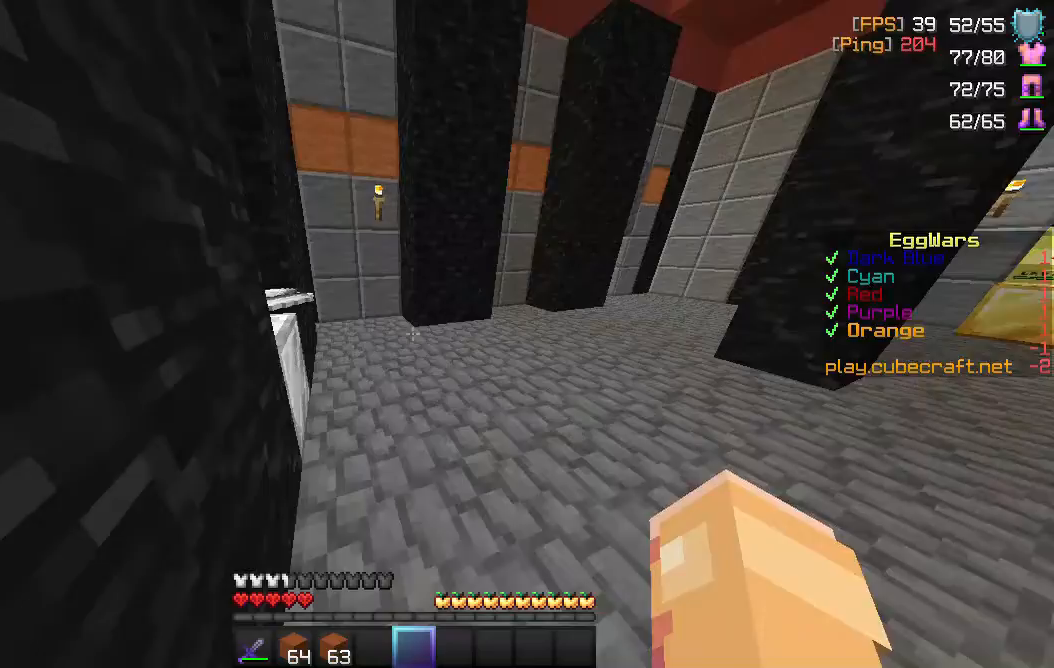
{"keys": ["a", "w"], "mouse": [], "events": [[333, "a", "down"]]}
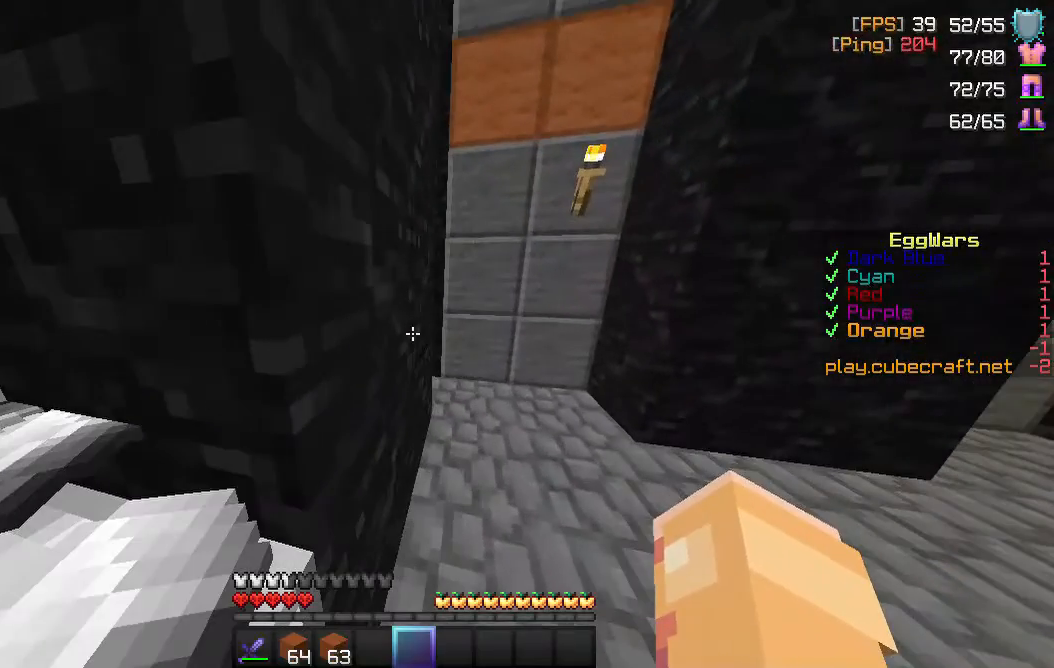
{"keys": ["a", "w"], "mouse": [], "events": []}
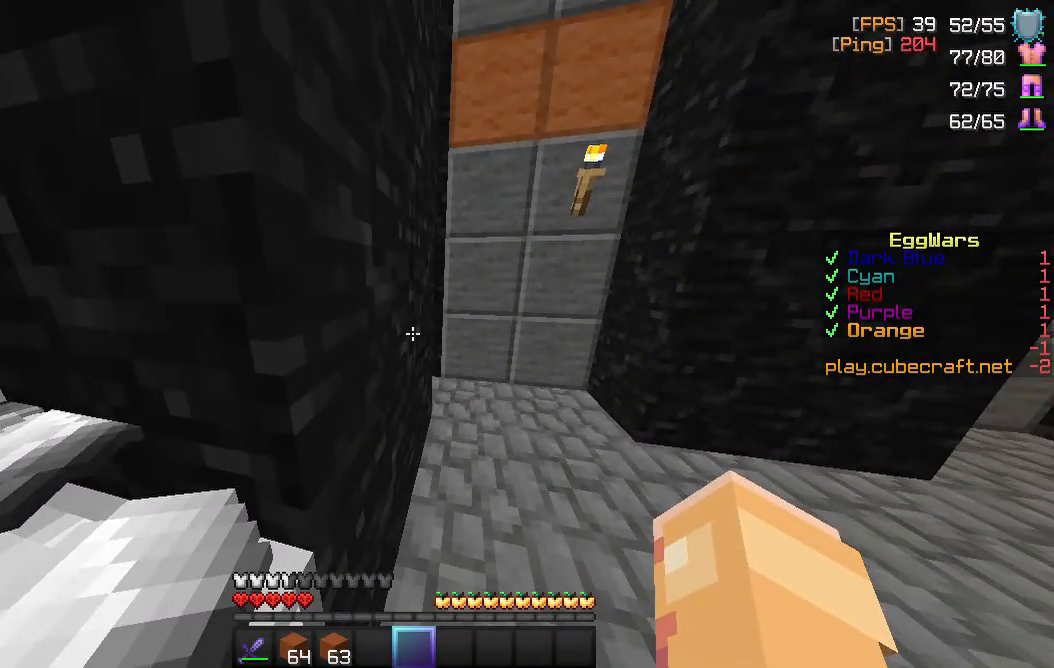
{"keys": ["w"], "mouse": [], "events": [[283, "a", "up"]]}
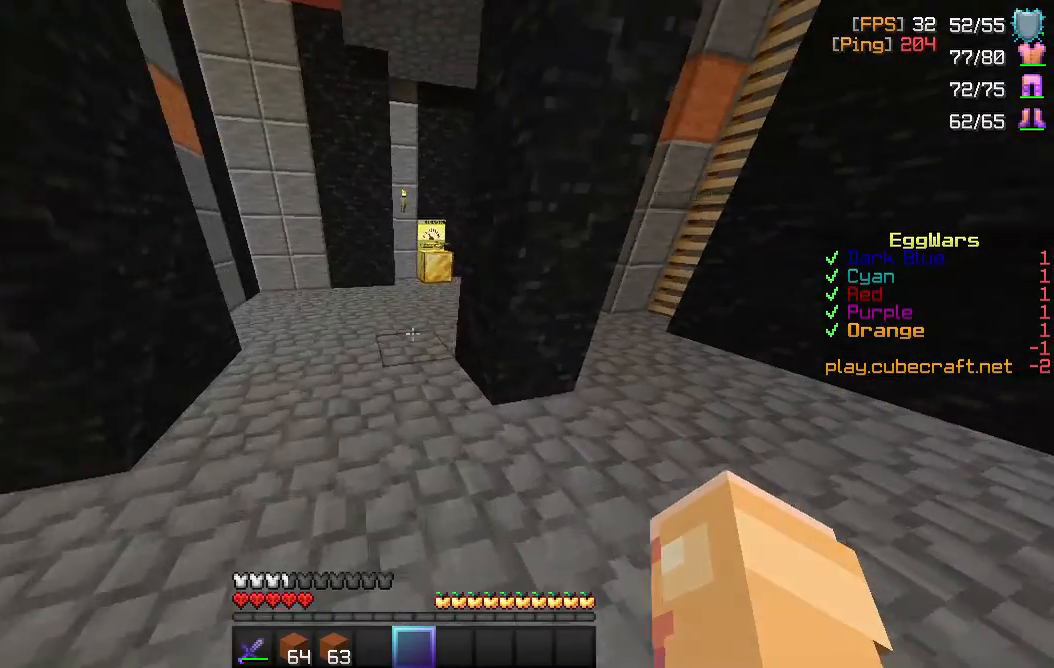
{"keys": [], "mouse": [], "events": [[267, "w", "up"]]}
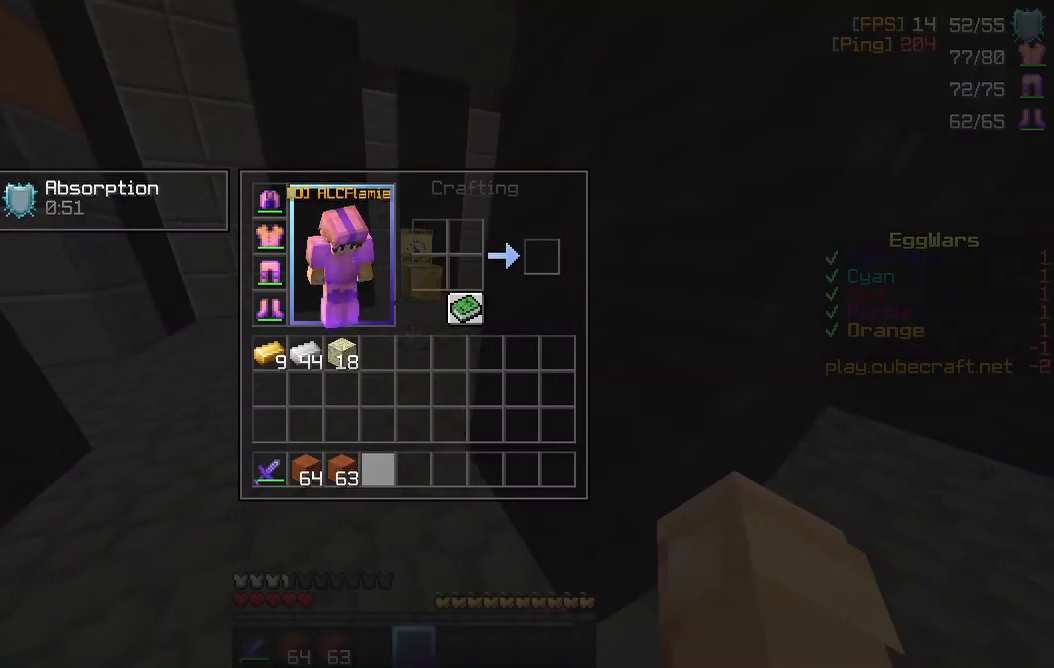
{"keys": [], "mouse": [], "events": [[267, "mouse_left", "down"], [383, "mouse_left", "up"]]}
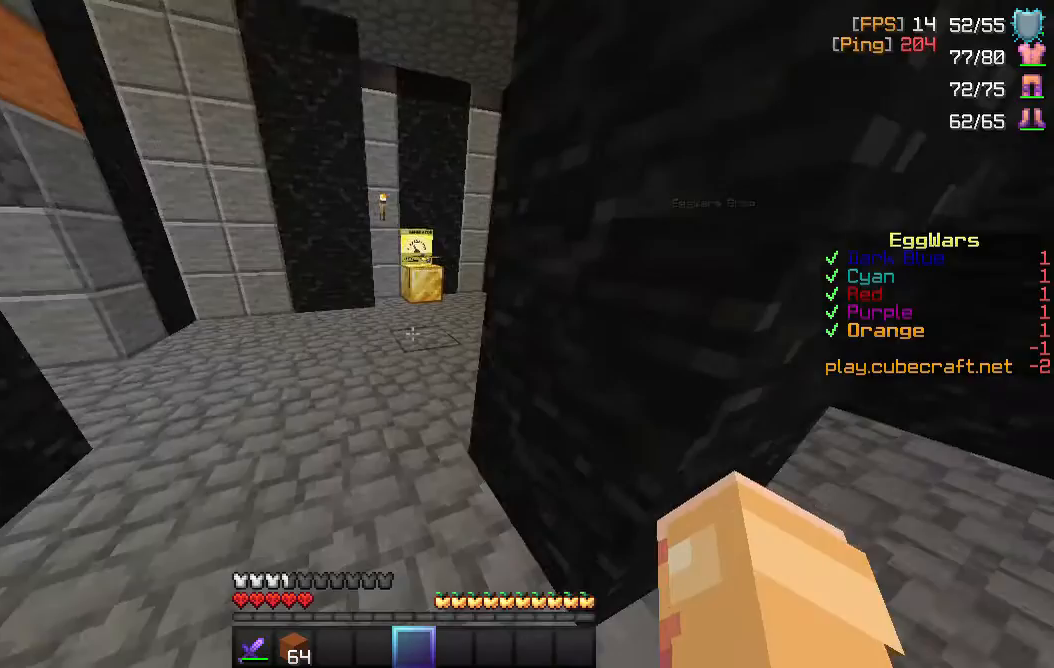
{"keys": ["w"], "mouse": [], "events": [[150, "d", "down"], [233, "w", "down"], [267, "d", "up"]]}
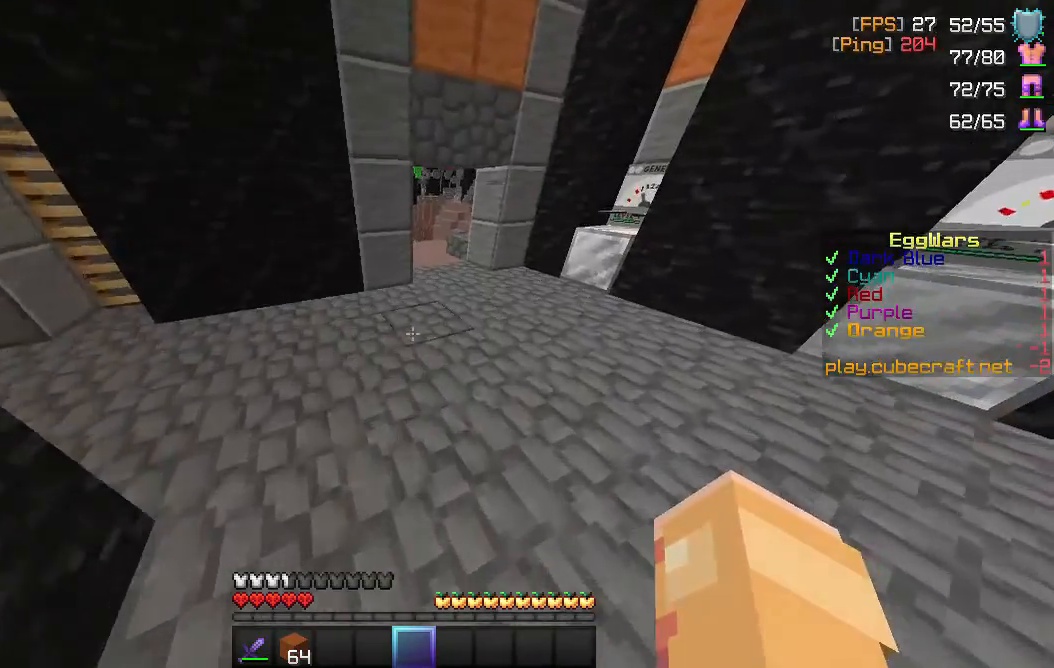
{"keys": ["a", "w"], "mouse": [], "events": [[367, "space", "down"], [400, "a", "down"], [467, "space", "up"]]}
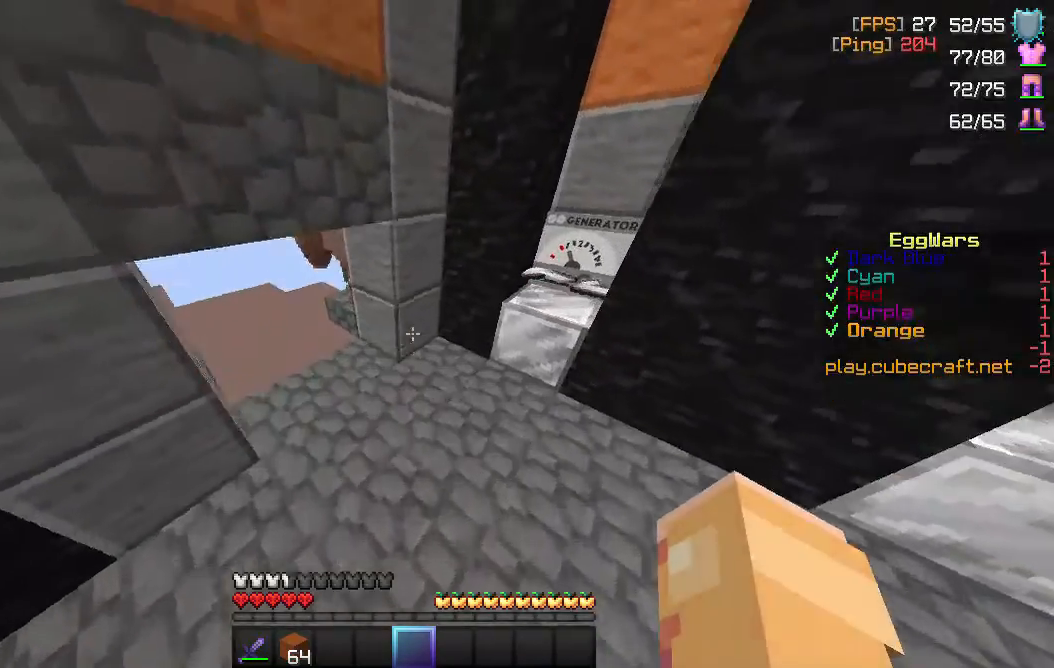
{"keys": ["a", "w"], "mouse": [], "events": []}
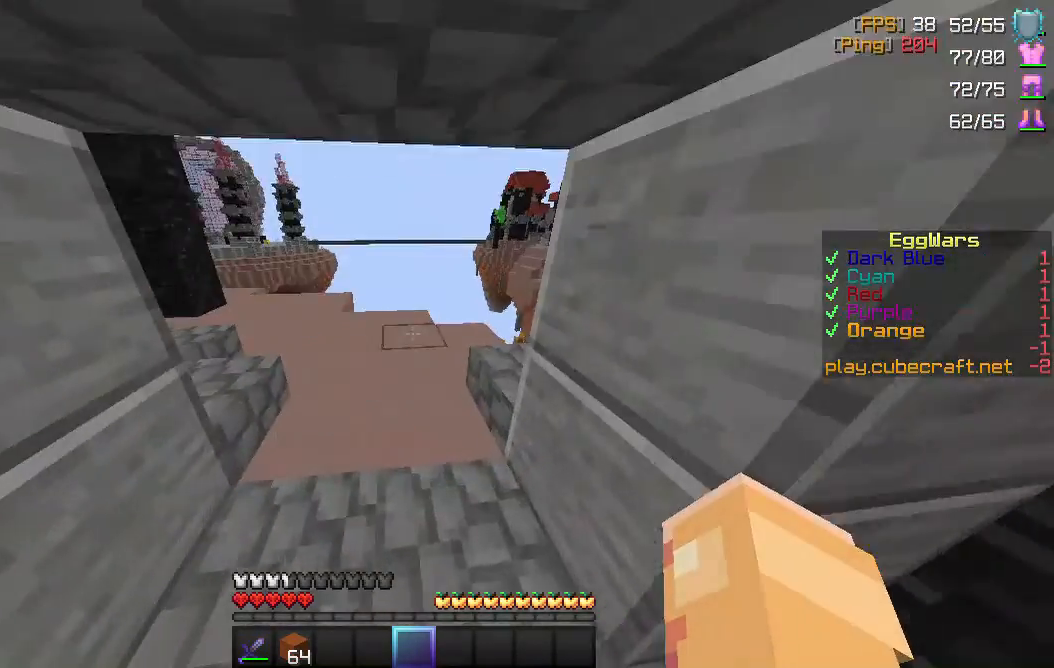
{"keys": ["w"], "mouse": [], "events": [[50, "a", "up"], [83, "space", "down"], [233, "space", "up"]]}
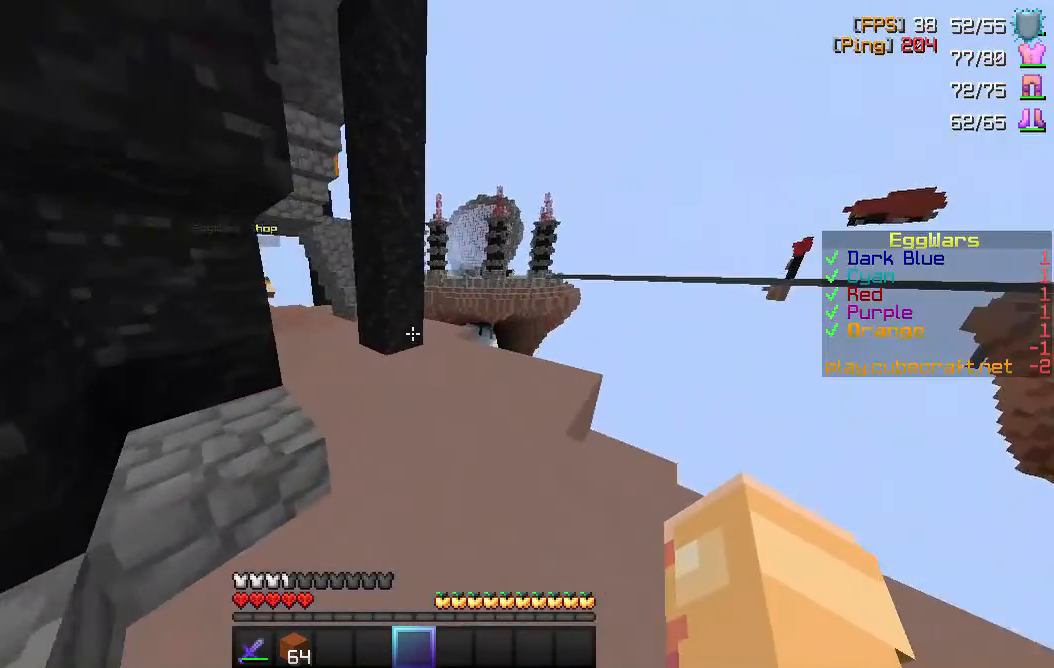
{"keys": ["w"], "mouse": [], "events": []}
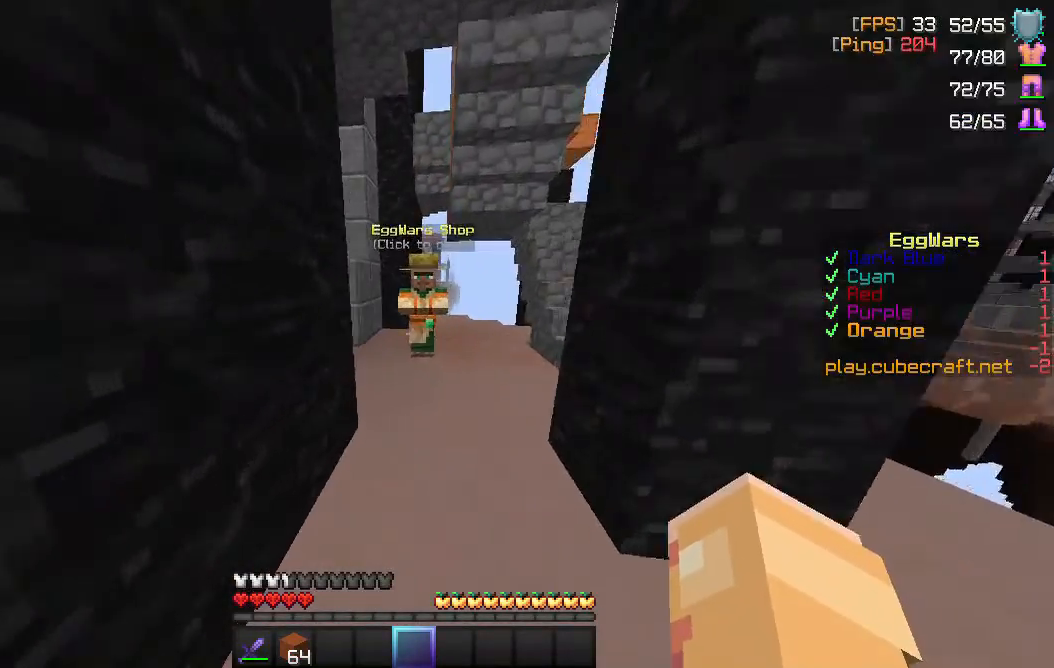
{"keys": [], "mouse": ["right"], "events": [[433, "mouse_right", "down"], [450, "w", "up"]]}
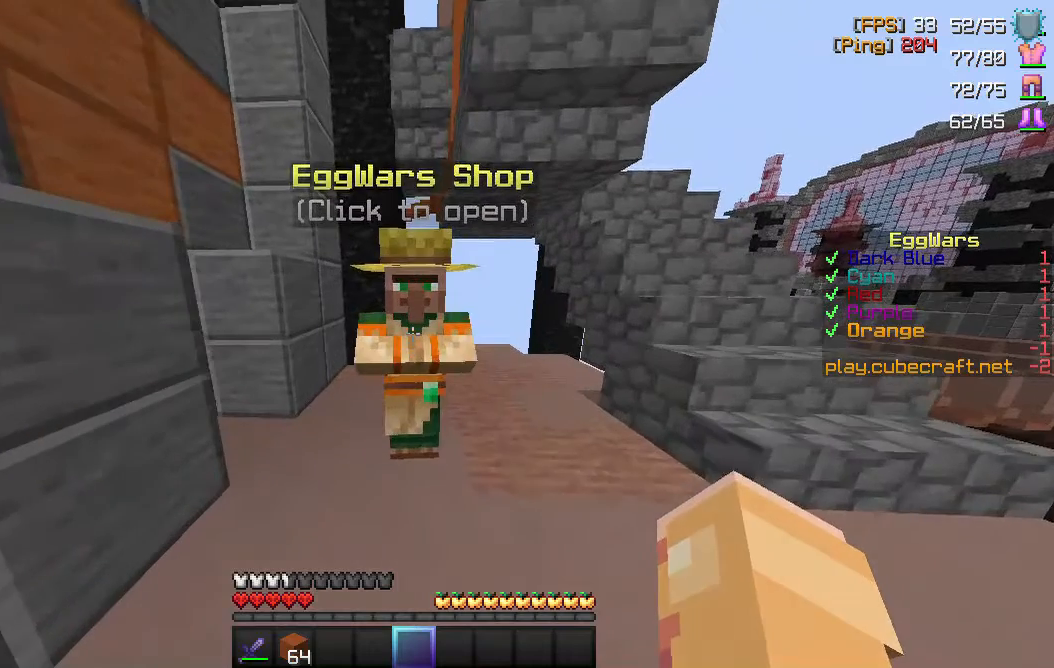
{"keys": [], "mouse": [], "events": [[67, "mouse_right", "up"]]}
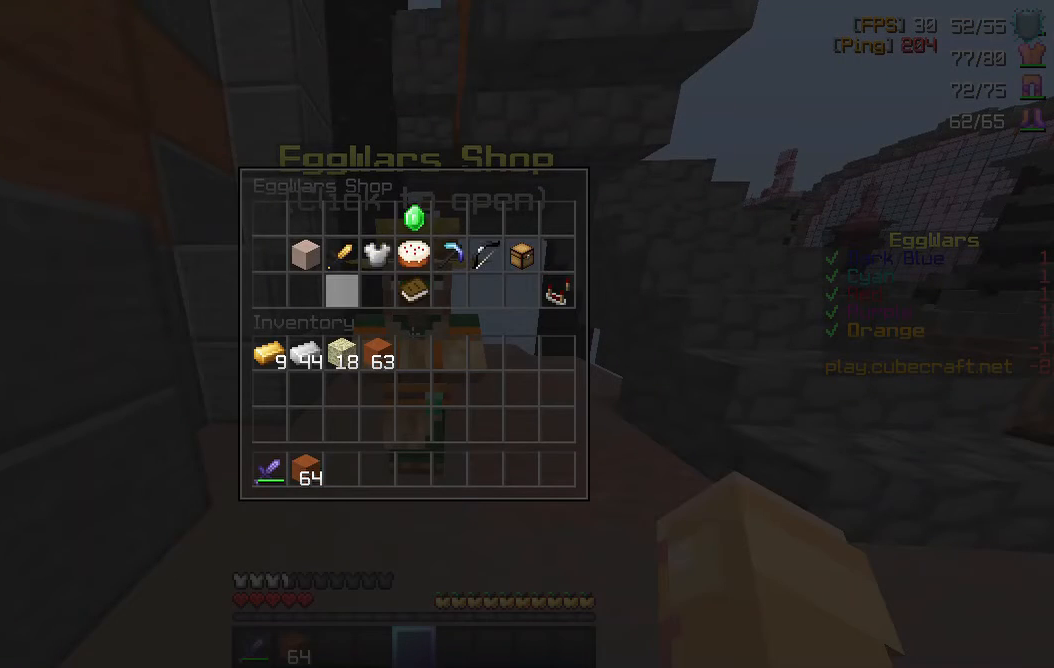
{"keys": [], "mouse": ["left"], "events": [[500, "mouse_left", "down"]]}
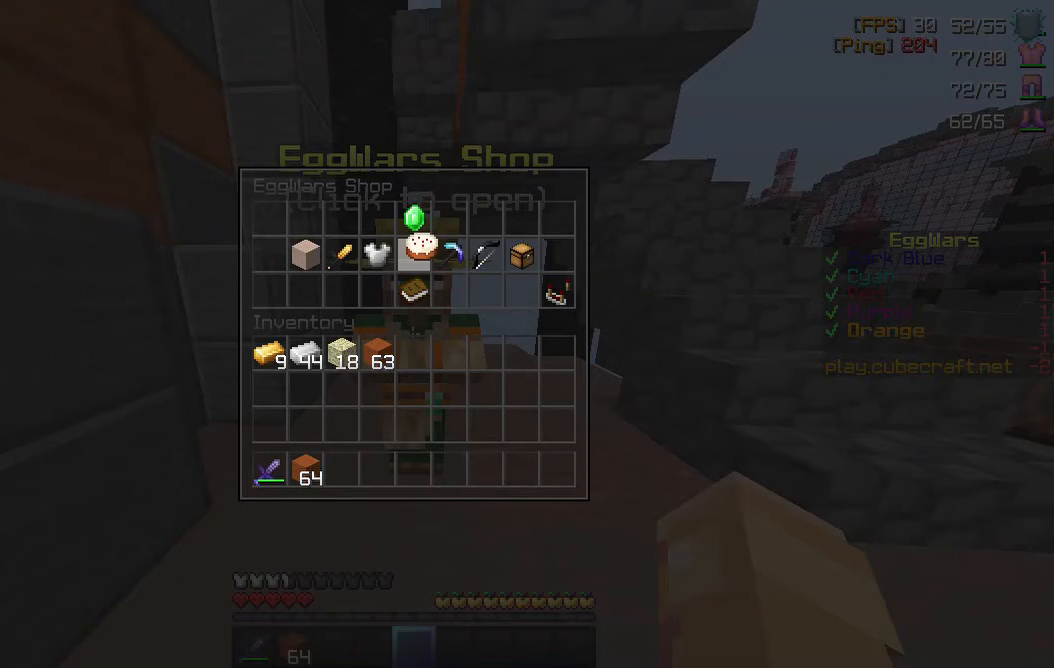
{"keys": [], "mouse": [], "events": [[117, "mouse_left", "up"]]}
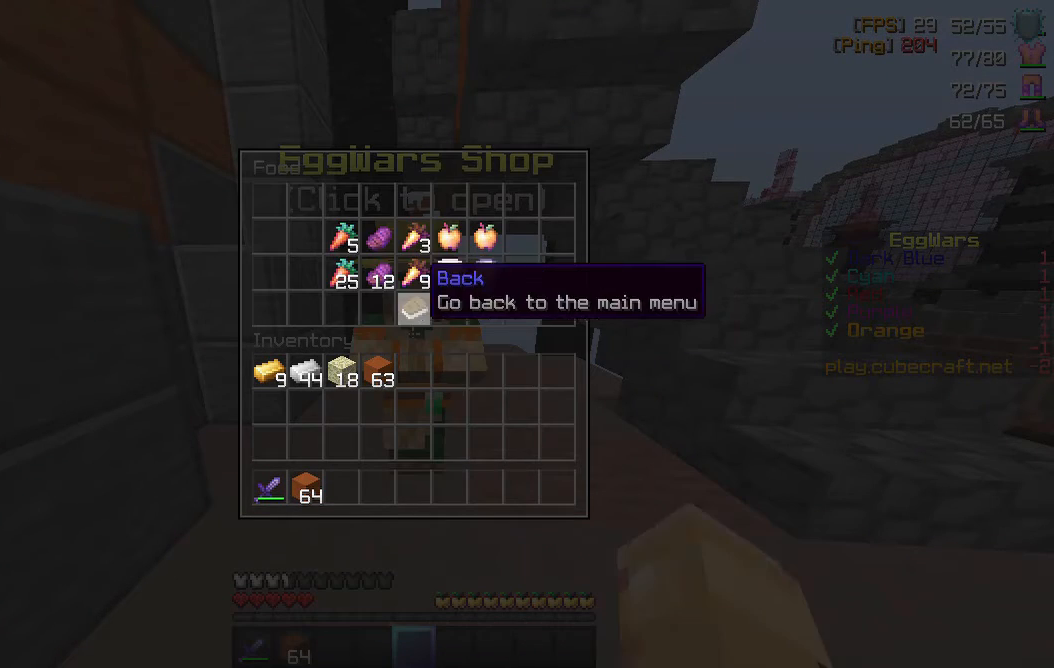
{"keys": [], "mouse": [], "events": []}
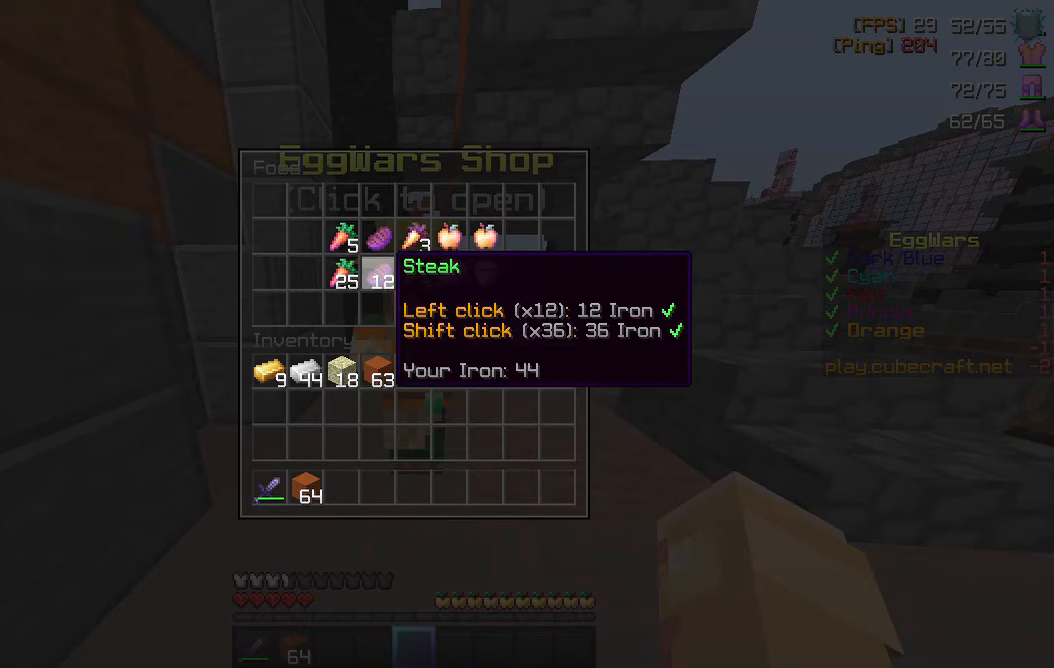
{"keys": [], "mouse": [], "events": [[133, "mouse_left", "down"], [250, "mouse_left", "up"], [333, "mouse_left", "down"], [400, "mouse_left", "up"]]}
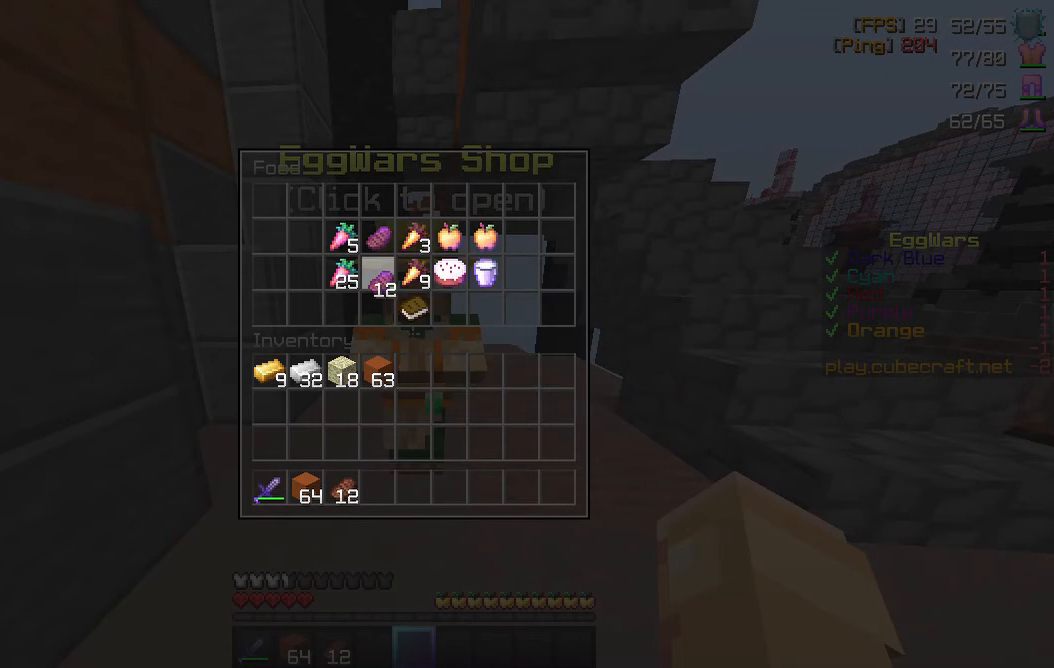
{"keys": [], "mouse": [], "events": [[183, "mouse_left", "down"], [317, "mouse_left", "up"], [383, "mouse_left", "down"], [483, "mouse_left", "up"]]}
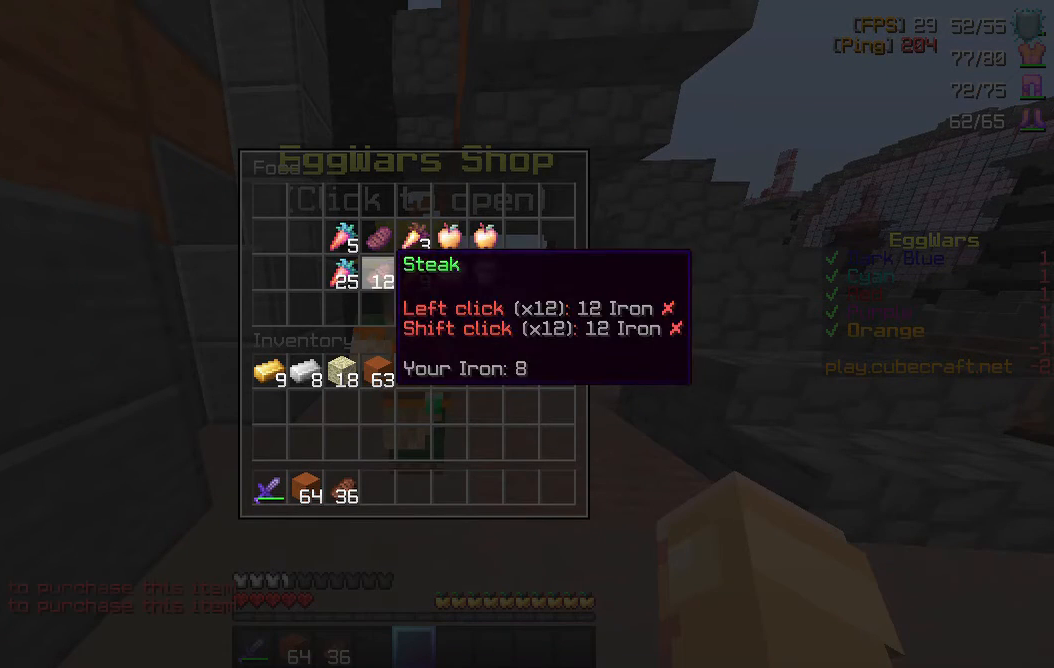
{"keys": [], "mouse": [], "events": []}
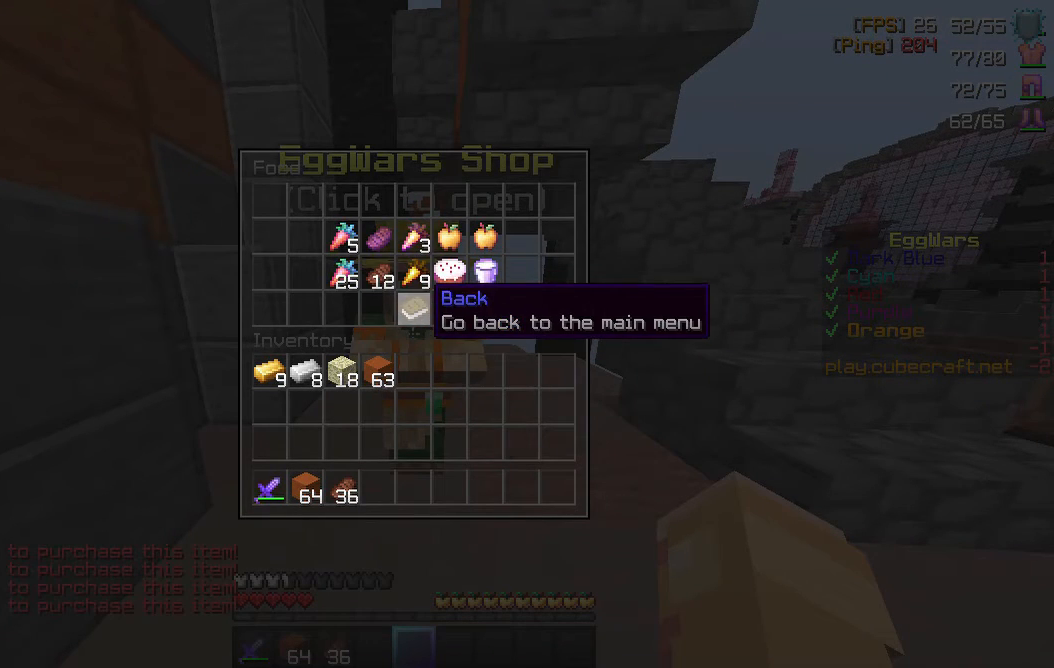
{"keys": [], "mouse": [], "events": [[50, "mouse_left", "down"], [200, "mouse_left", "up"]]}
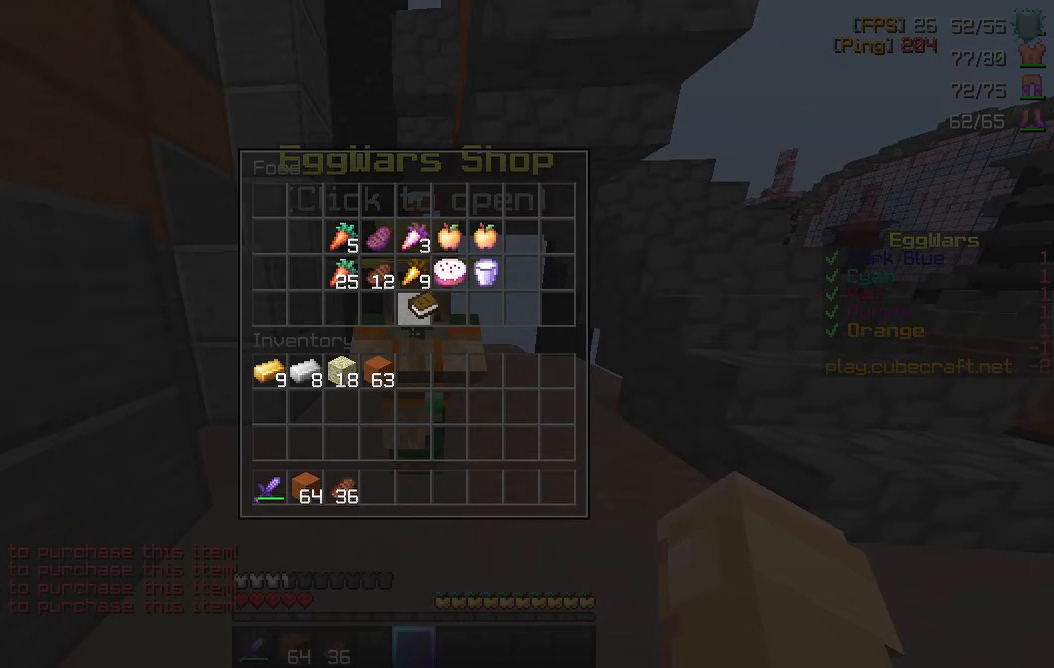
{"keys": [], "mouse": [], "events": []}
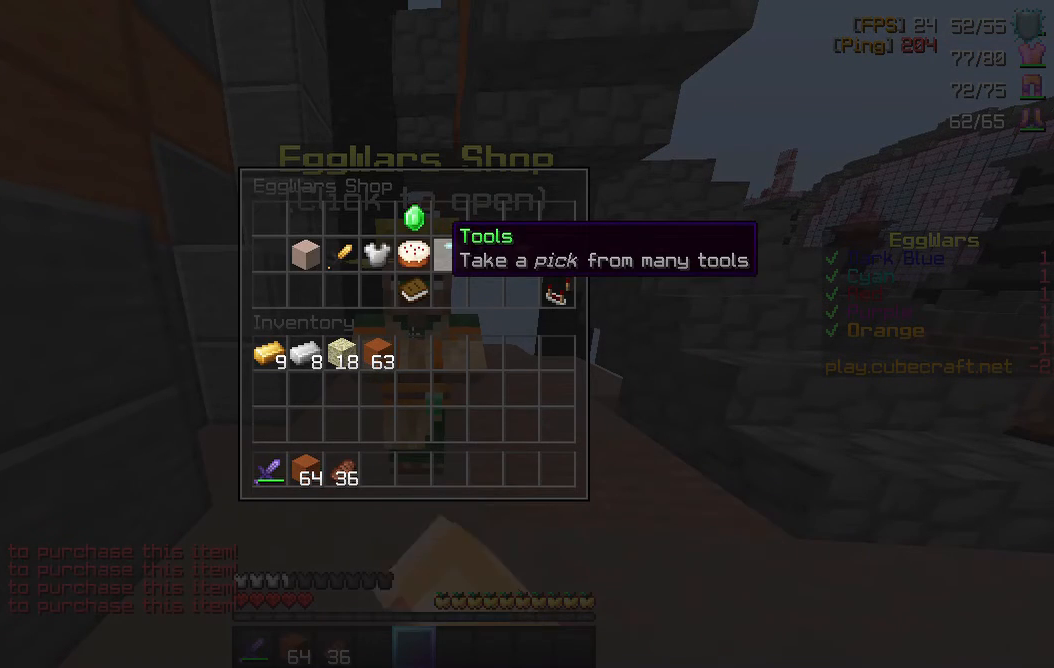
{"keys": [], "mouse": [], "events": []}
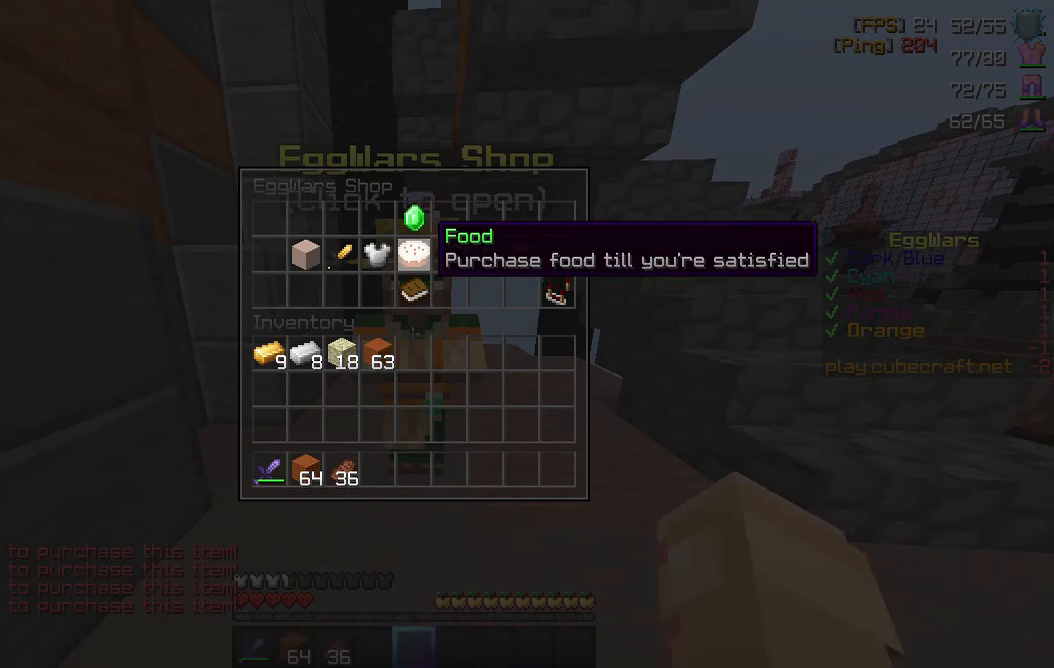
{"keys": [], "mouse": [], "events": [[267, "mouse_left", "down"], [333, "mouse_left", "up"]]}
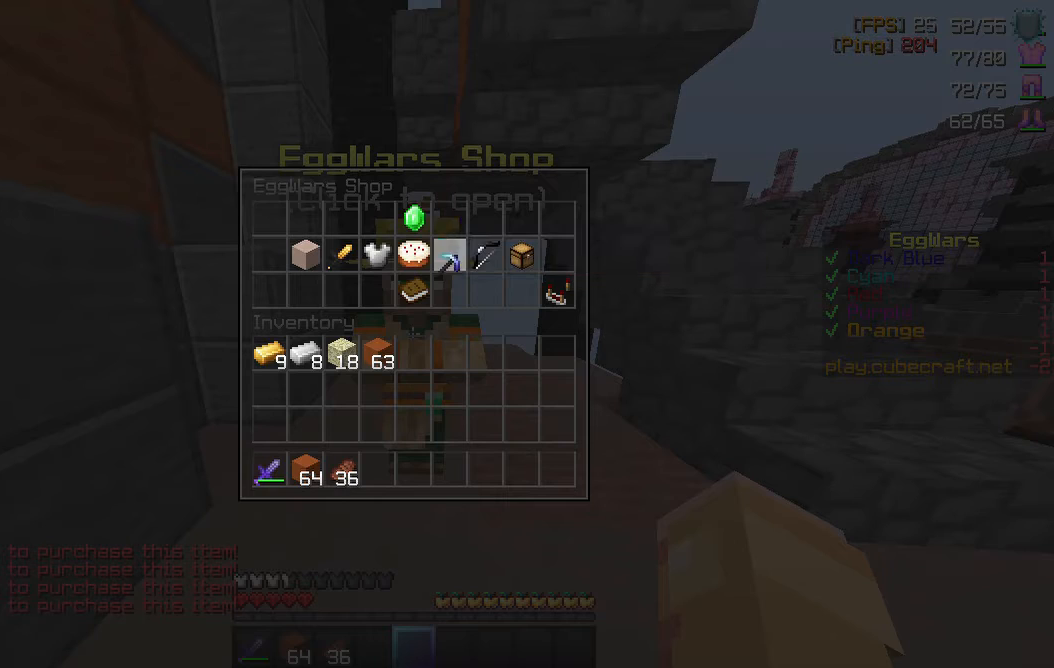
{"keys": [], "mouse": [], "events": []}
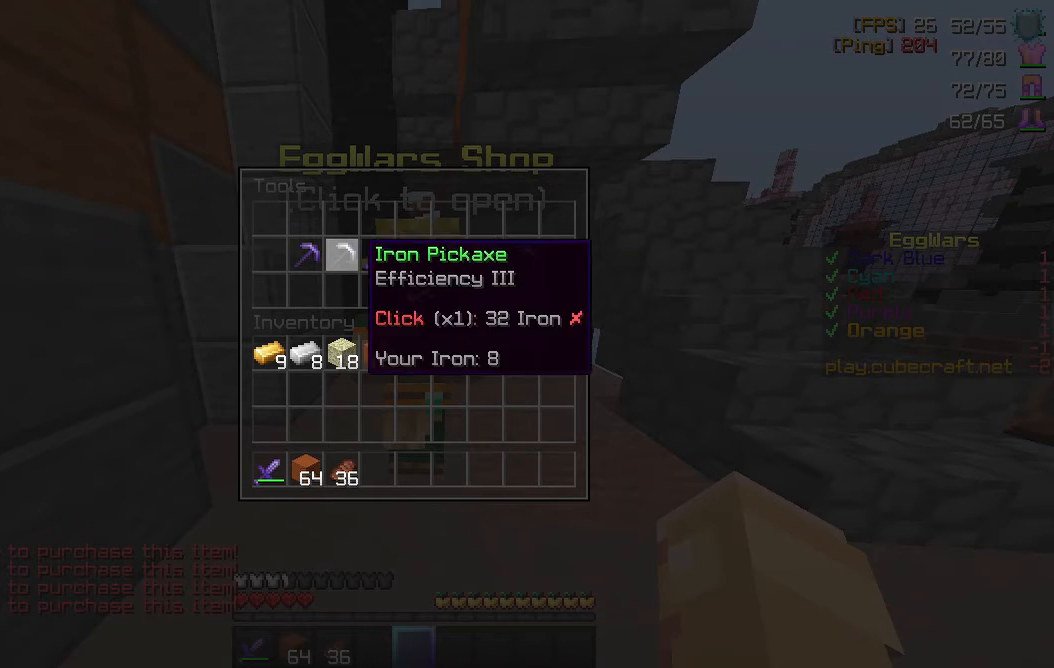
{"keys": [], "mouse": [], "events": [[183, "mouse_left", "down"], [267, "mouse_left", "up"]]}
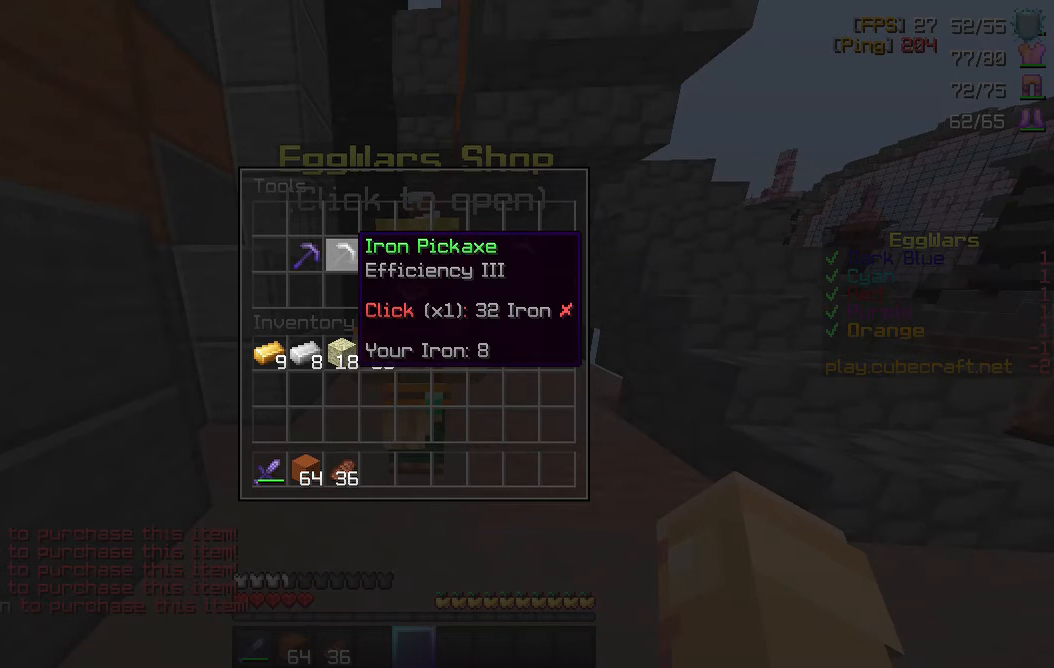
{"keys": [], "mouse": [], "events": [[367, "mouse_left", "down"], [467, "mouse_left", "up"]]}
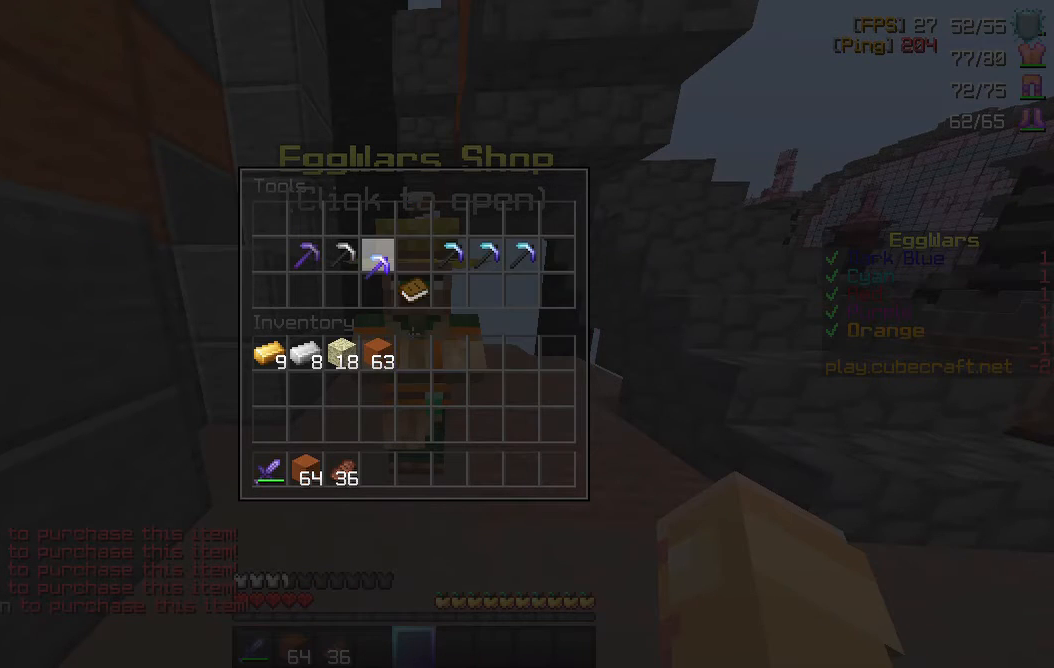
{"keys": [], "mouse": [], "events": [[400, "mouse_left", "down"], [483, "mouse_left", "up"]]}